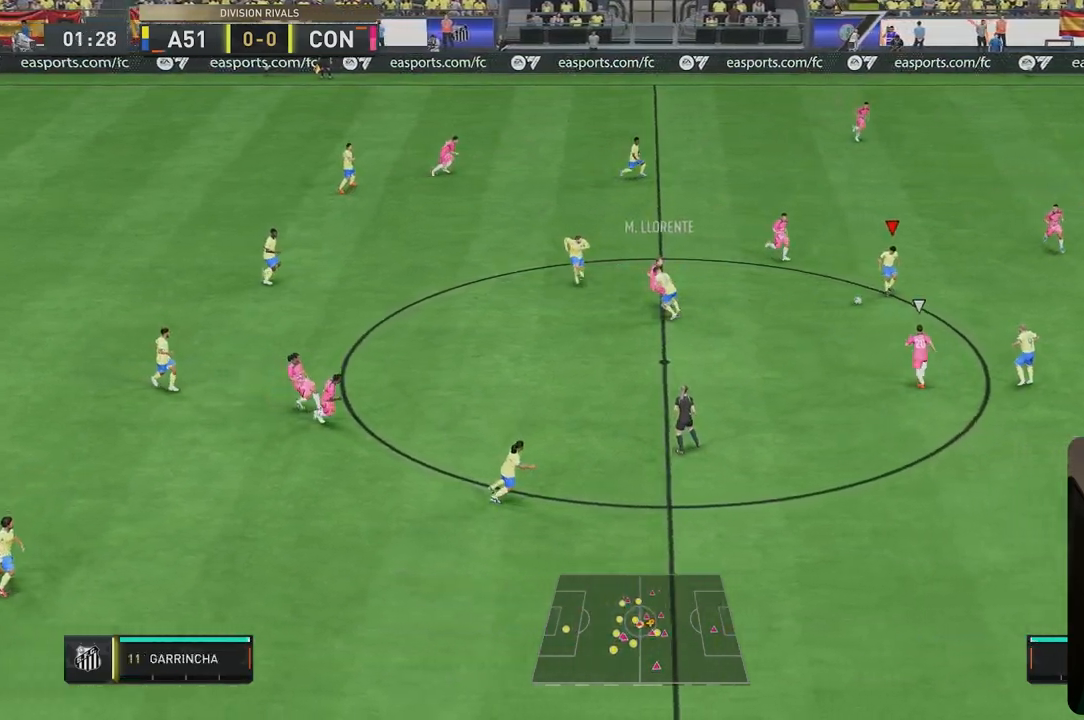
Gameplay with a controller (Xbox layout); each line is a JSON object with the inputs held at the frame after it. "events" lists button and stick changes between this image and that frame as [ms after this image, input, new state], when the widget could be followed in between. Not read: L3 R2 R3.
{"buttons": [], "left_stick": "down-right", "right_stick": "center", "events": [[167, "A", "down"], [167, "left_stick", "down-right"], [333, "A", "up"]]}
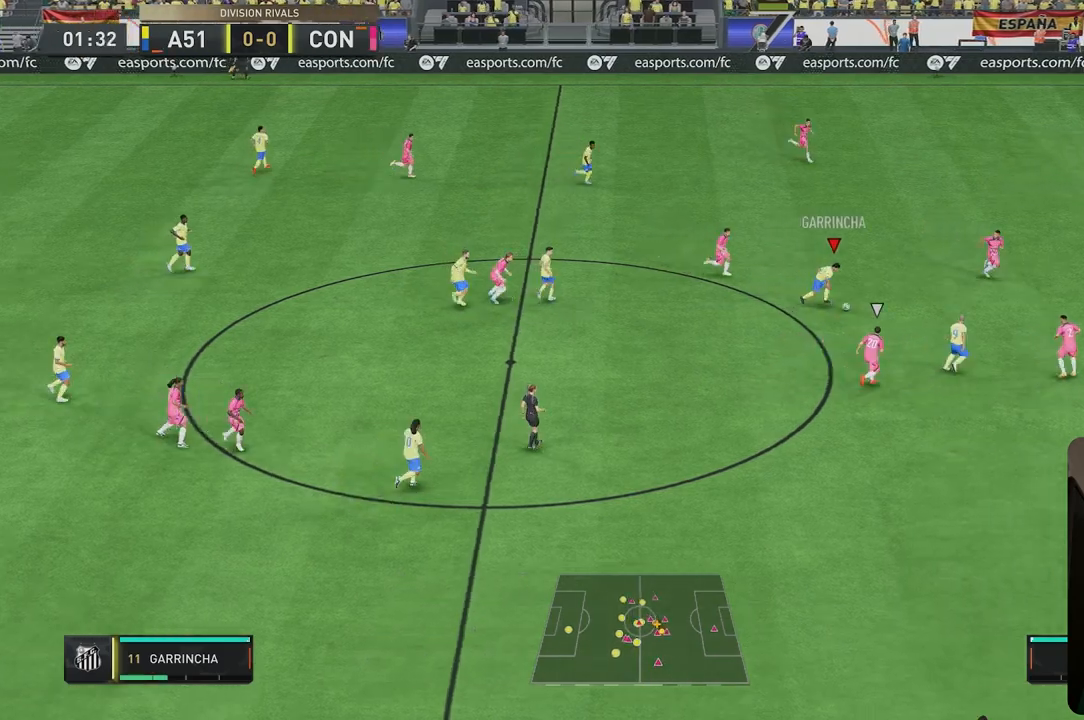
{"buttons": [], "left_stick": "center", "right_stick": "center", "events": [[67, "left_stick", "center"], [200, "left_stick", "up-left"], [483, "left_stick", "center"]]}
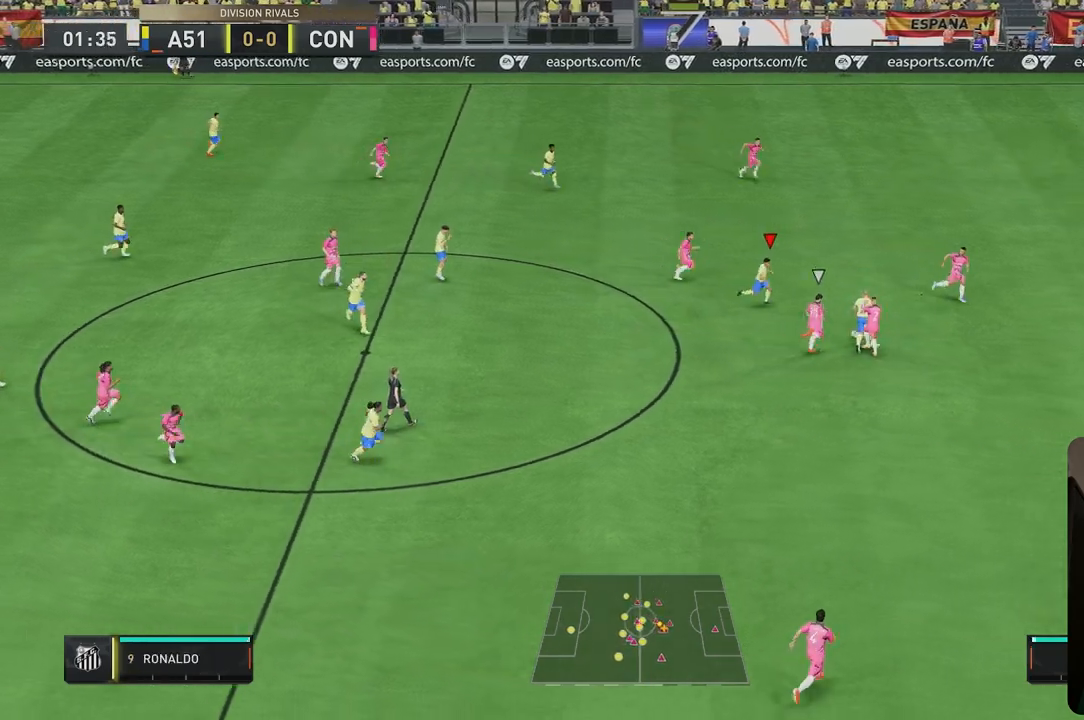
{"buttons": [], "left_stick": "up-right", "right_stick": "center", "events": [[150, "left_stick", "up-right"]]}
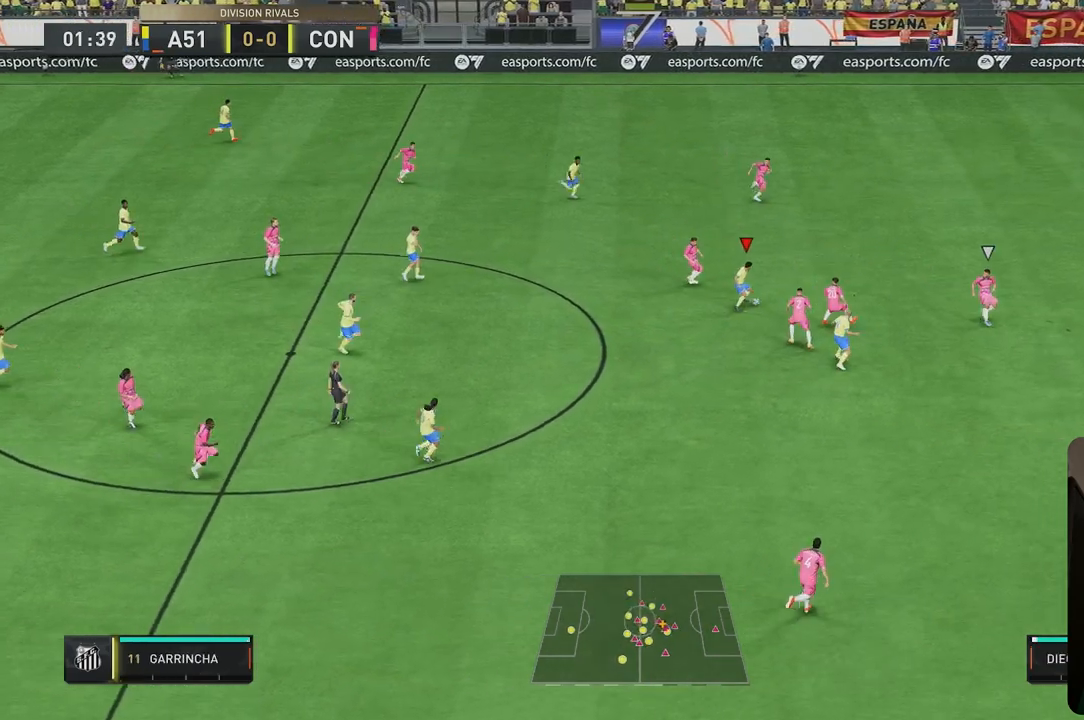
{"buttons": ["R1"], "left_stick": "down-left", "right_stick": "center", "events": [[217, "left_stick", "down-right"], [383, "R1", "down"], [417, "left_stick", "down-left"]]}
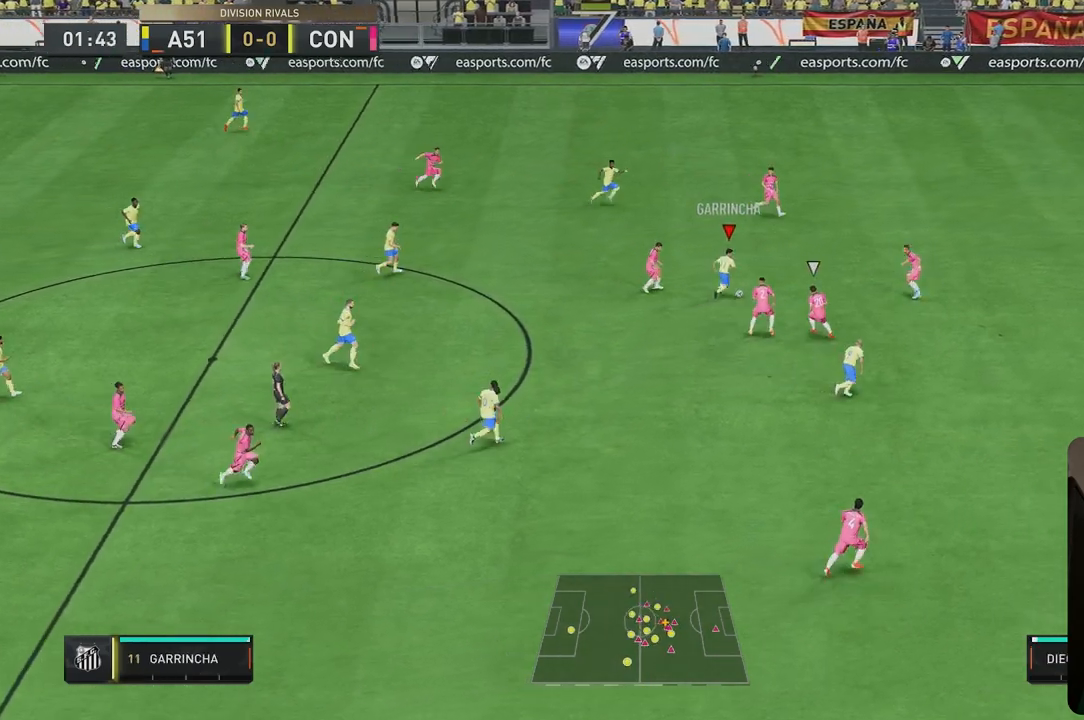
{"buttons": [], "left_stick": "right", "right_stick": "center", "events": [[217, "R1", "up"], [217, "left_stick", "down"], [250, "Y", "down"], [350, "left_stick", "right"], [383, "Y", "up"]]}
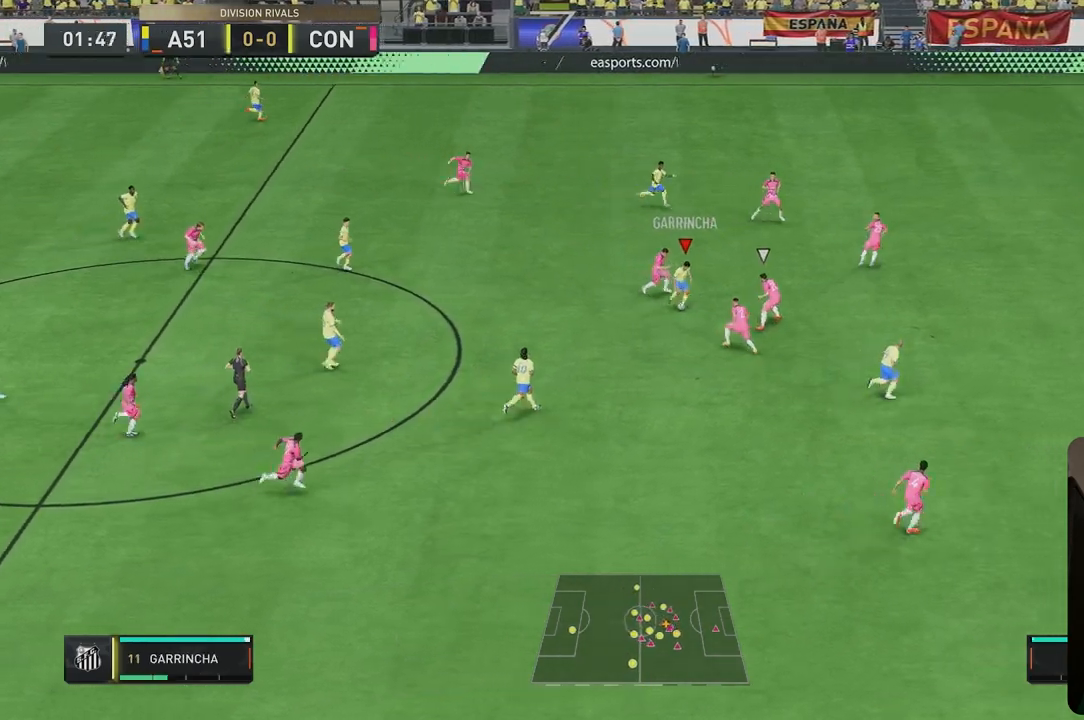
{"buttons": [], "left_stick": "right", "right_stick": "center", "events": []}
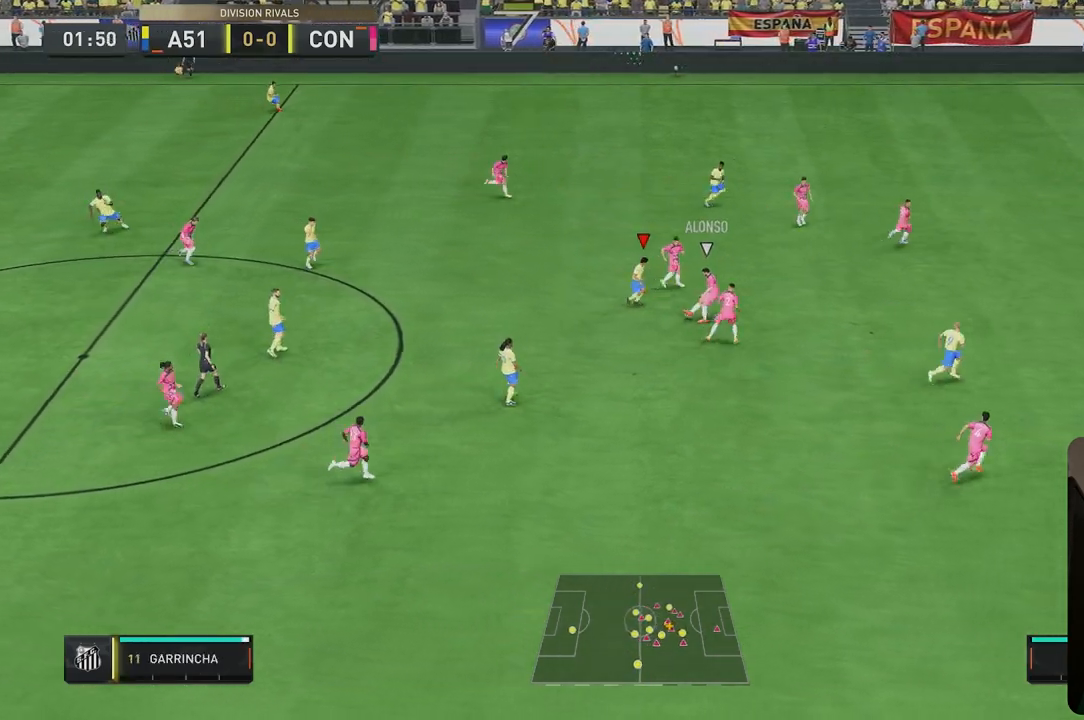
{"buttons": ["L2"], "left_stick": "down-right", "right_stick": "center", "events": [[333, "left_stick", "down-right"], [417, "L2", "down"]]}
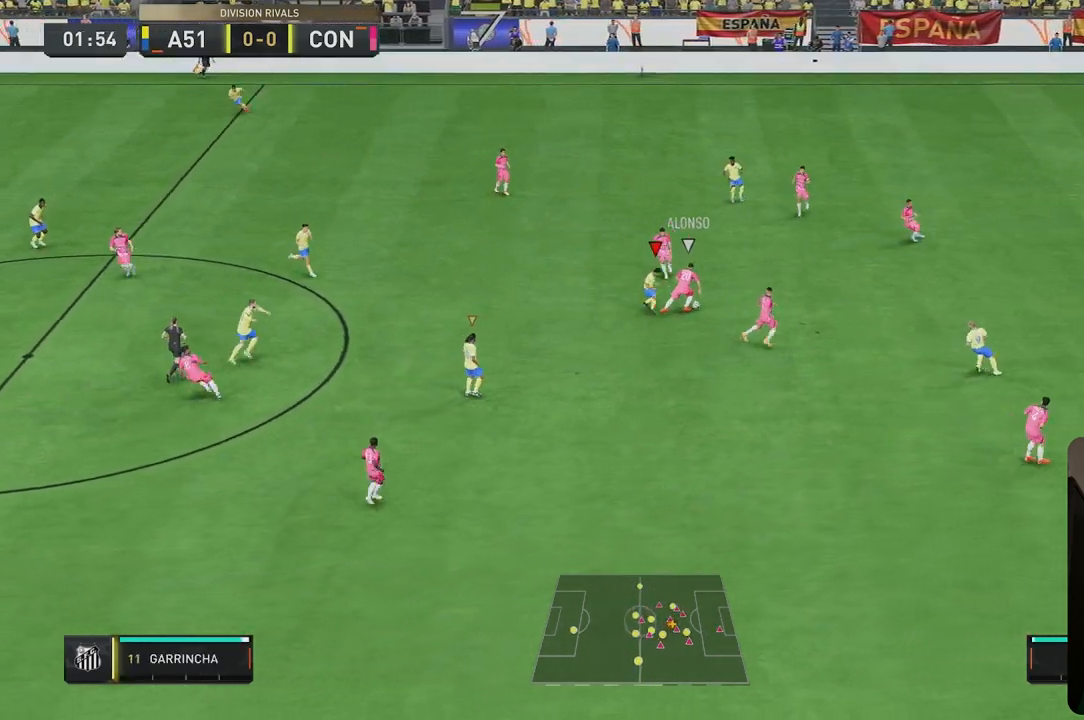
{"buttons": [], "left_stick": "up", "right_stick": "center", "events": [[100, "left_stick", "up-right"], [267, "left_stick", "up"], [500, "L2", "up"]]}
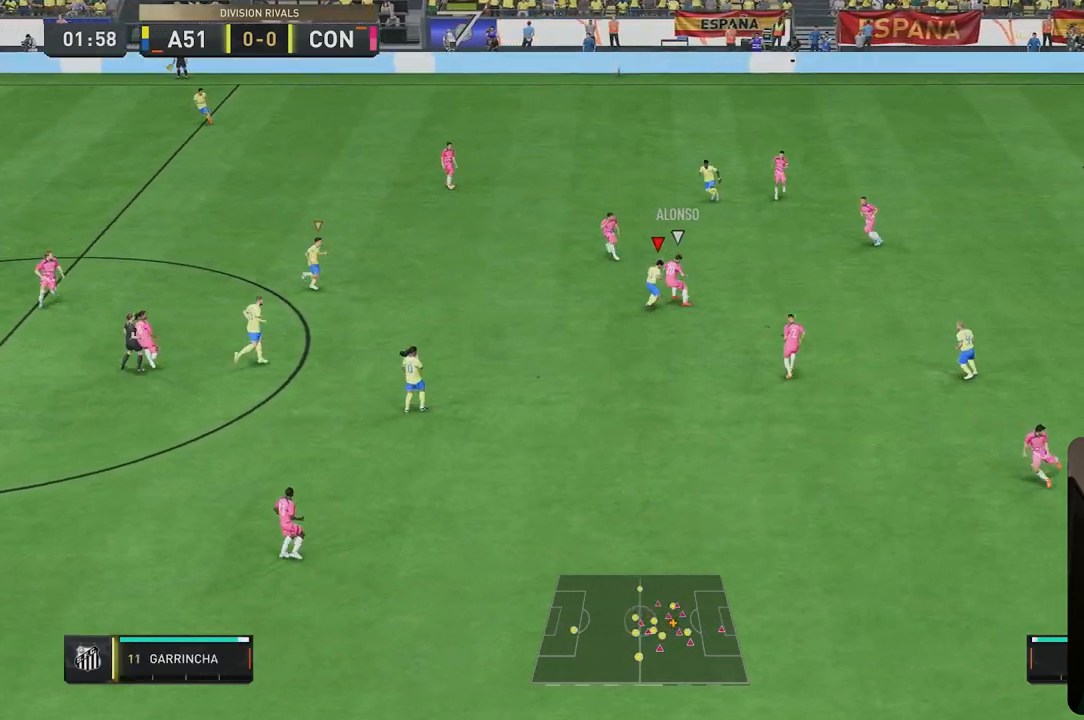
{"buttons": [], "left_stick": "up", "right_stick": "center", "events": []}
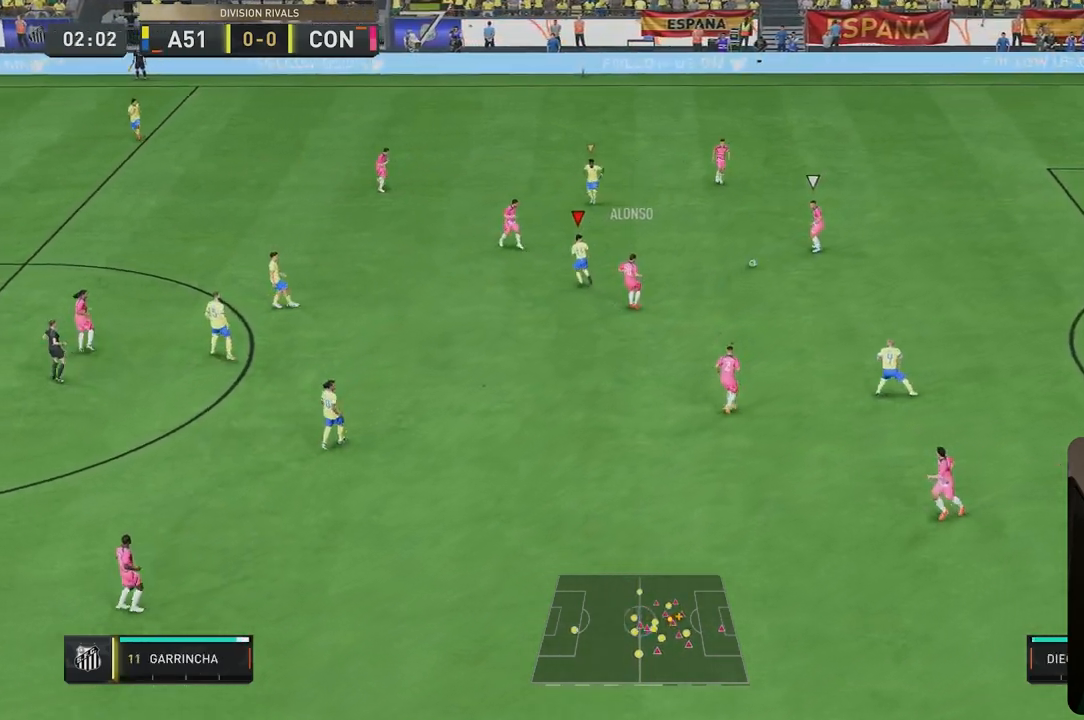
{"buttons": [], "left_stick": "up-left", "right_stick": "center", "events": [[200, "left_stick", "center"], [267, "right_stick", "down"], [333, "right_stick", "up-right"], [400, "right_stick", "center"], [500, "left_stick", "up-left"]]}
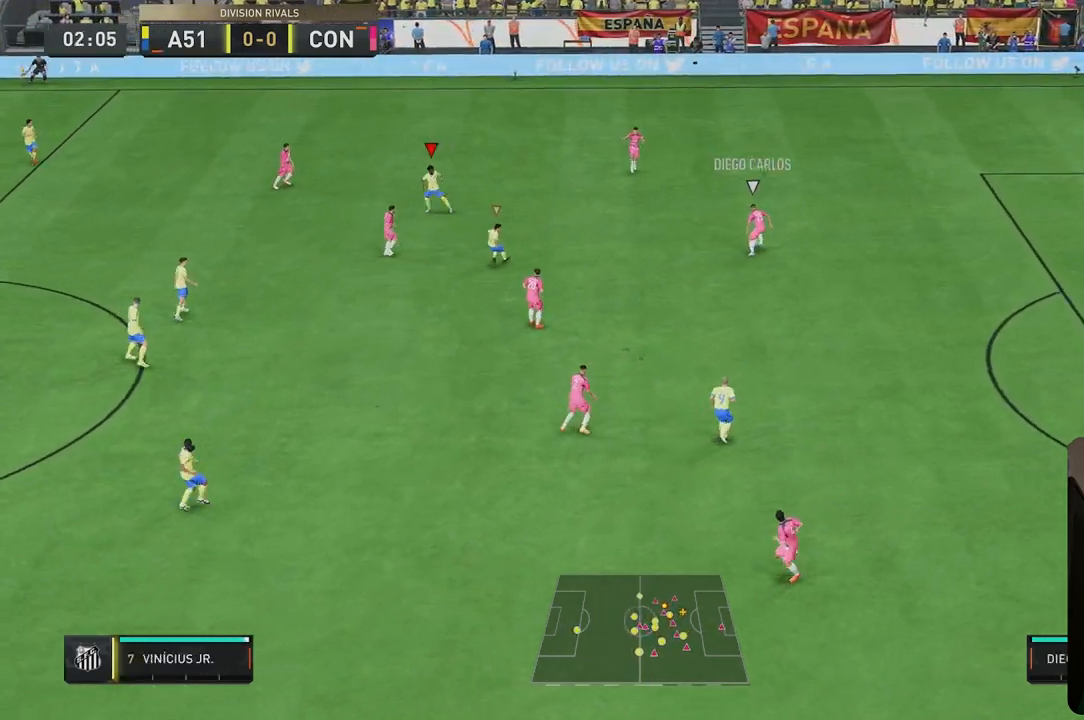
{"buttons": [], "left_stick": "up", "right_stick": "center", "events": [[100, "L2", "down"], [133, "left_stick", "up"], [383, "L2", "up"]]}
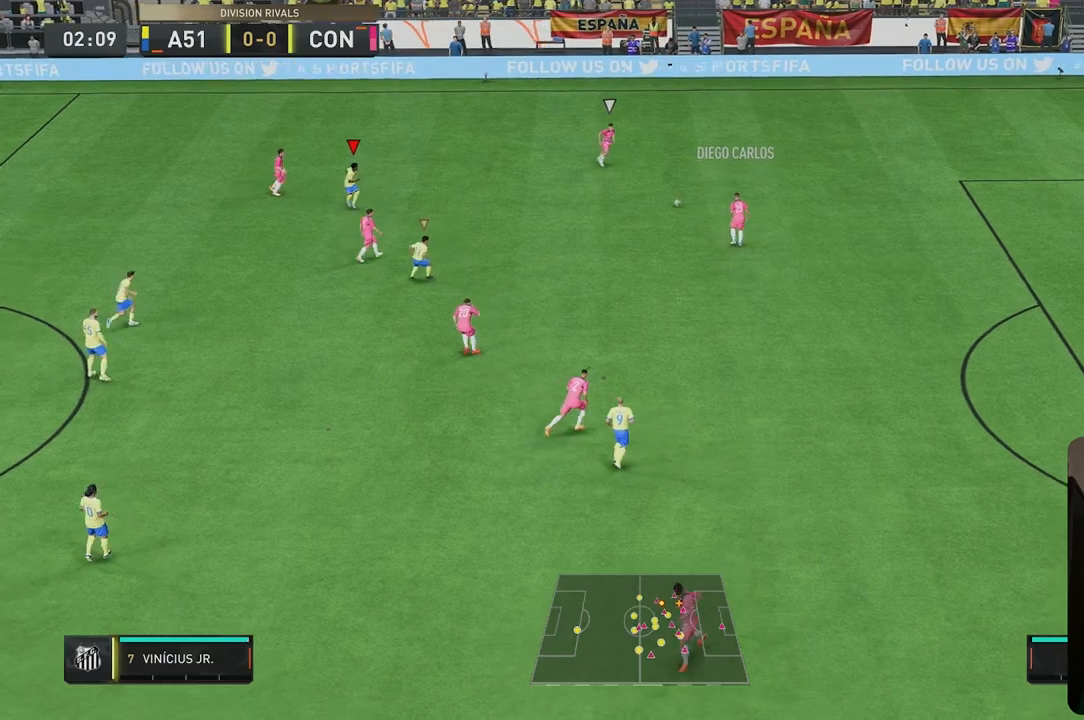
{"buttons": [], "left_stick": "up", "right_stick": "down-right", "events": [[483, "right_stick", "down-right"]]}
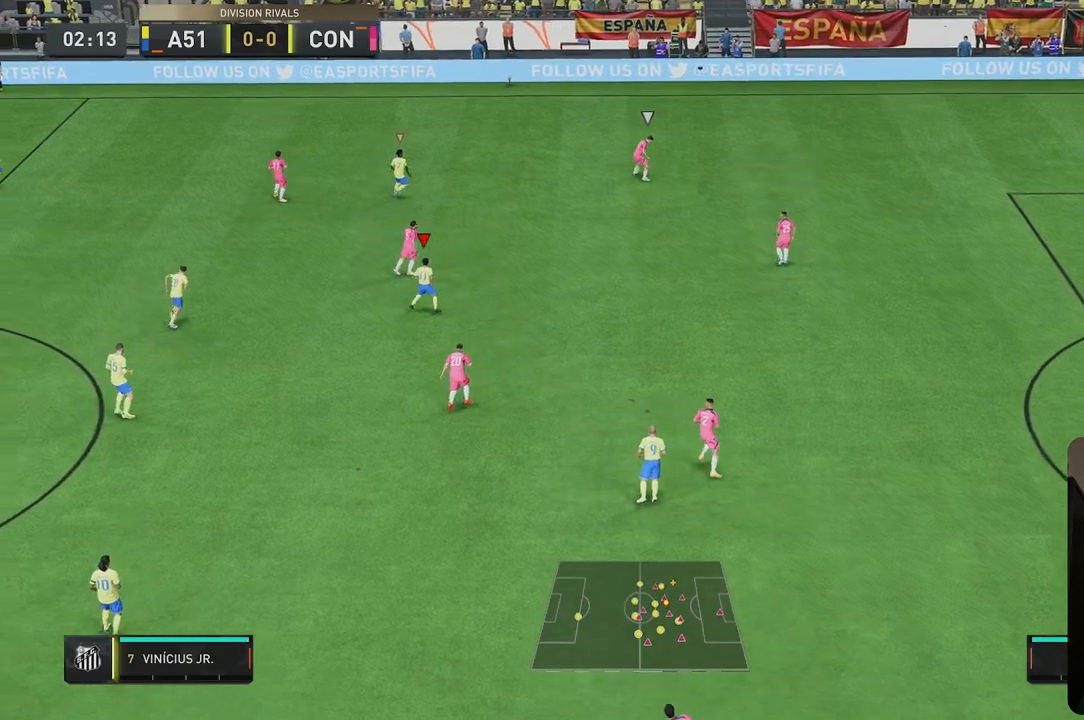
{"buttons": ["L2"], "left_stick": "up", "right_stick": "center", "events": [[117, "right_stick", "center"], [250, "L2", "down"]]}
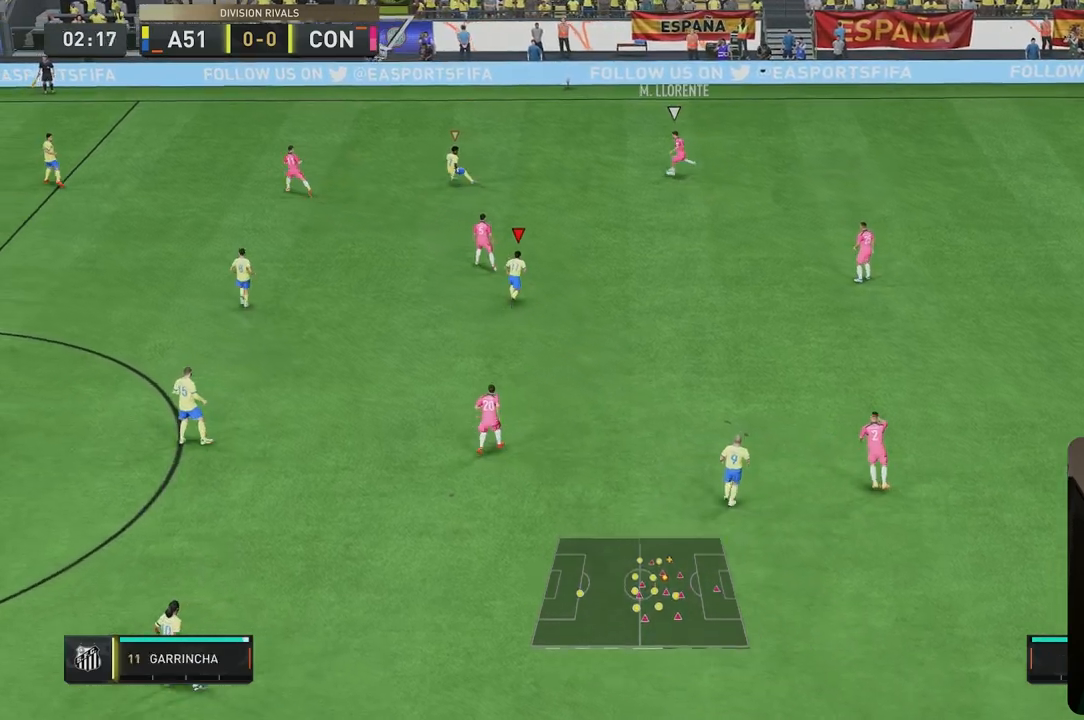
{"buttons": [], "left_stick": "up-left", "right_stick": "center", "events": [[17, "L2", "up"], [267, "left_stick", "up-left"]]}
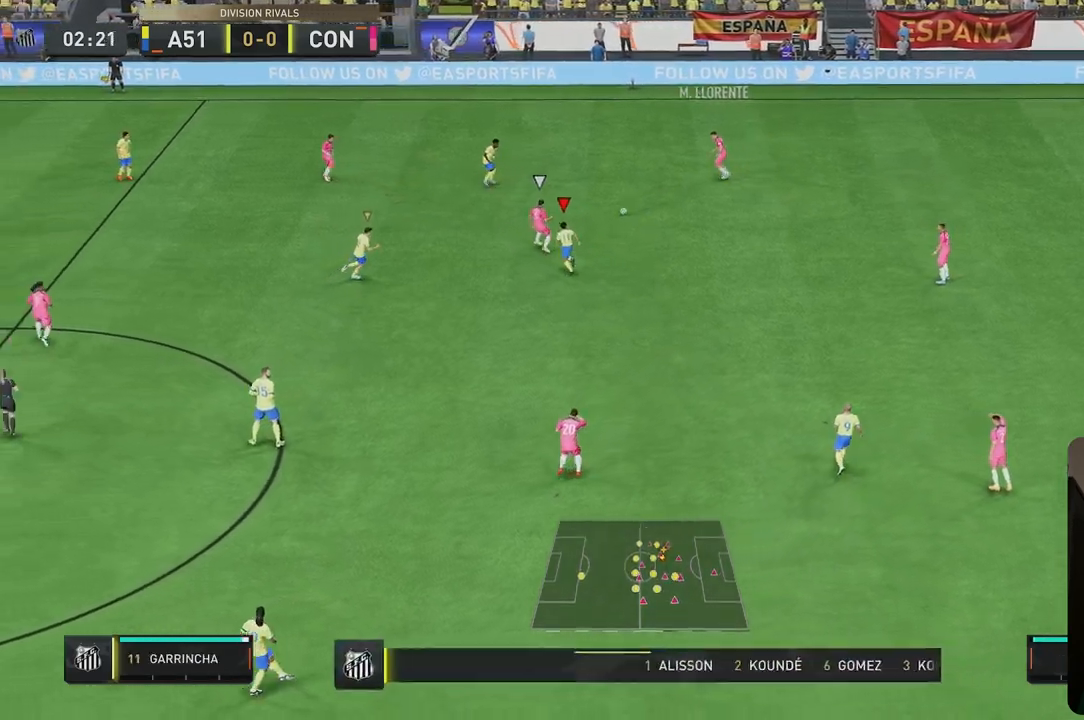
{"buttons": [], "left_stick": "up", "right_stick": "up", "events": [[17, "R1", "down"], [217, "left_stick", "up"], [433, "R1", "up"], [467, "right_stick", "up"]]}
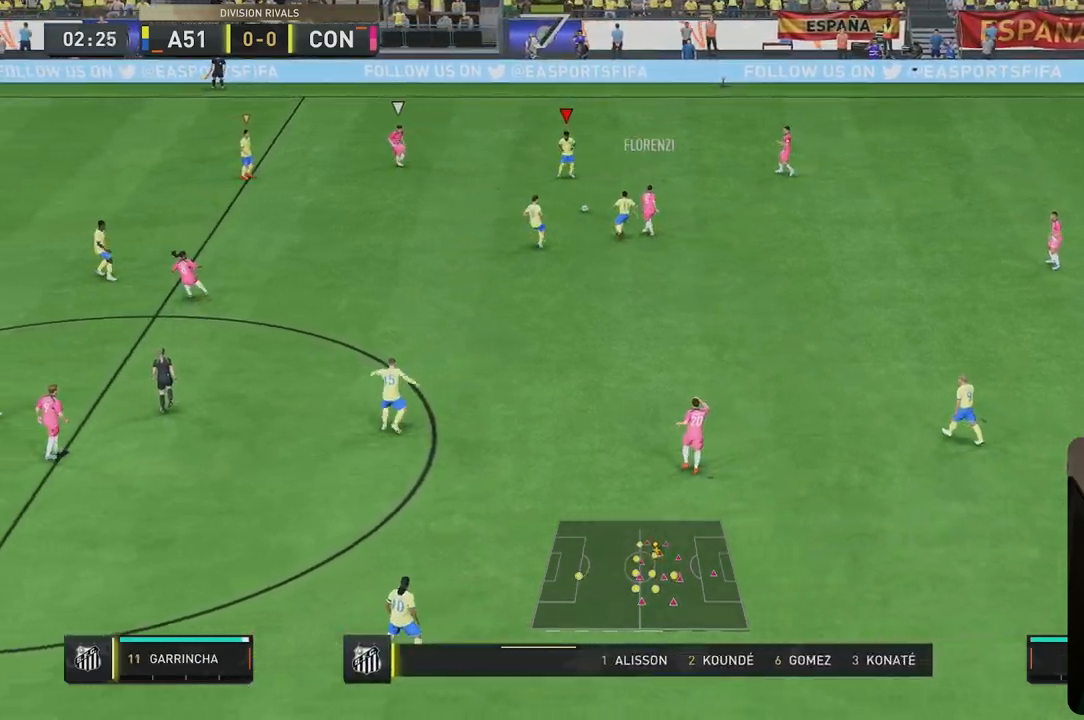
{"buttons": ["L2"], "left_stick": "up-left", "right_stick": "center", "events": [[67, "L2", "down"], [67, "right_stick", "center"], [333, "left_stick", "up-left"]]}
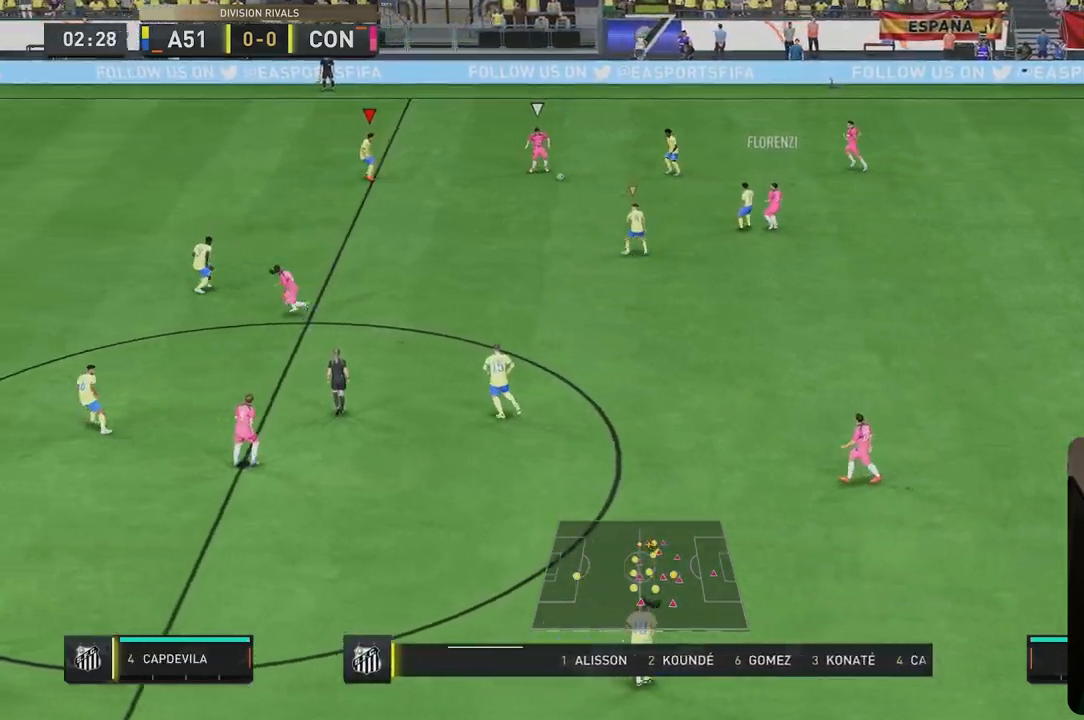
{"buttons": [], "left_stick": "up-left", "right_stick": "center", "events": [[283, "right_stick", "right"], [367, "right_stick", "center"], [383, "L2", "up"]]}
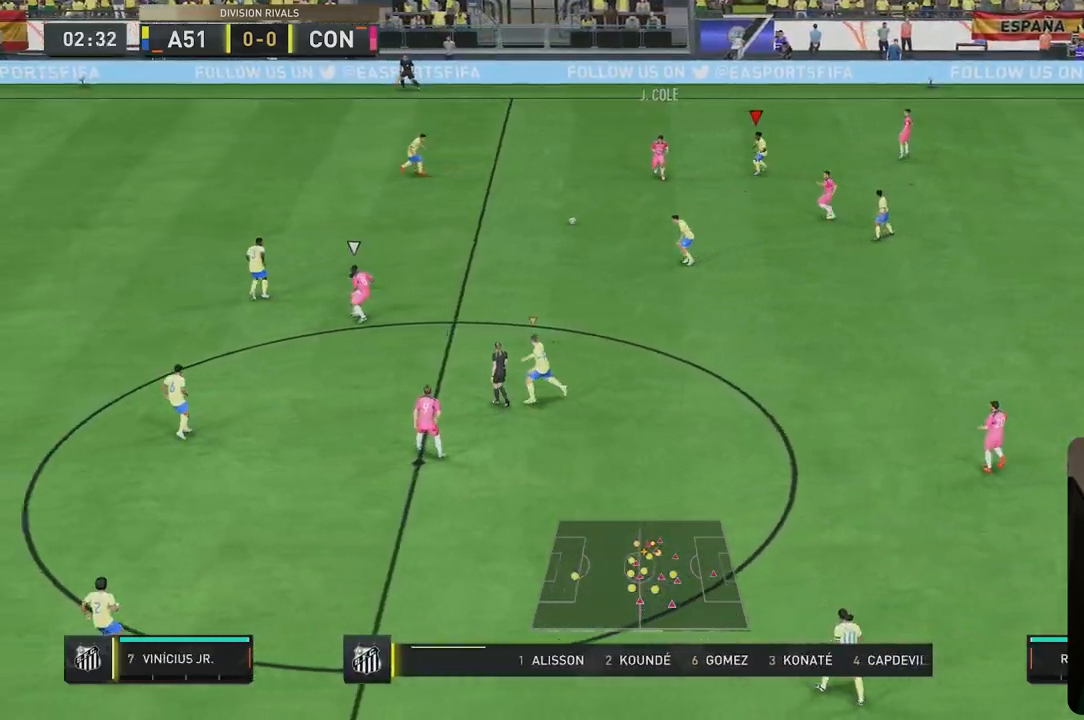
{"buttons": [], "left_stick": "up-left", "right_stick": "down", "events": [[433, "right_stick", "down"]]}
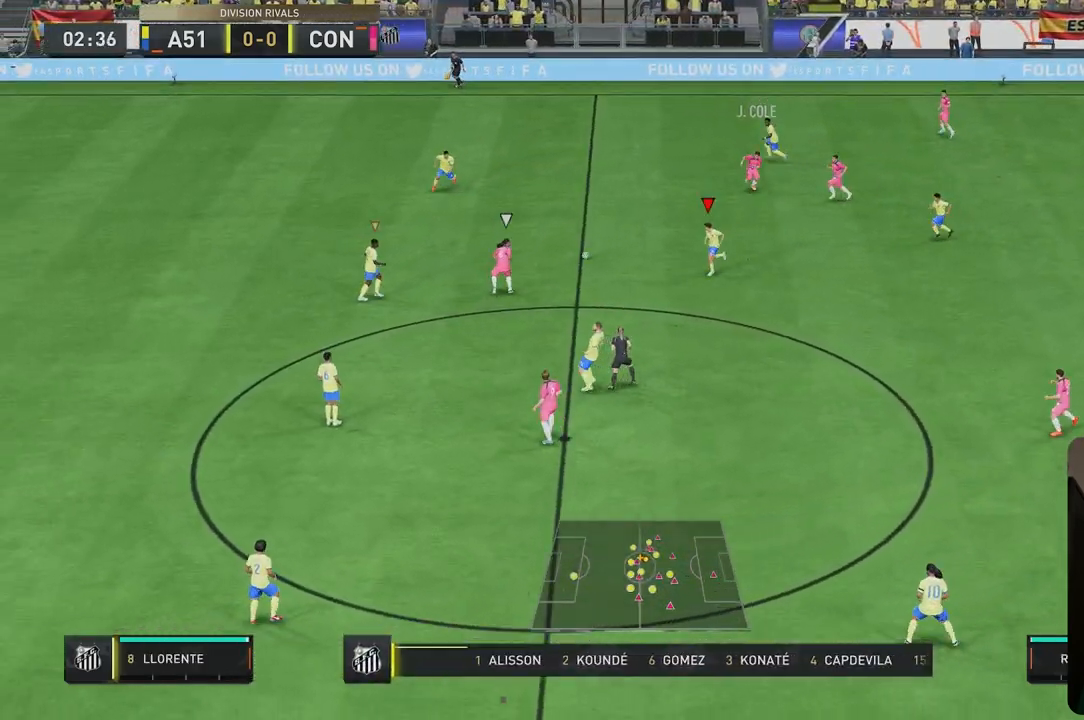
{"buttons": [], "left_stick": "up-left", "right_stick": "center", "events": [[67, "right_stick", "center"]]}
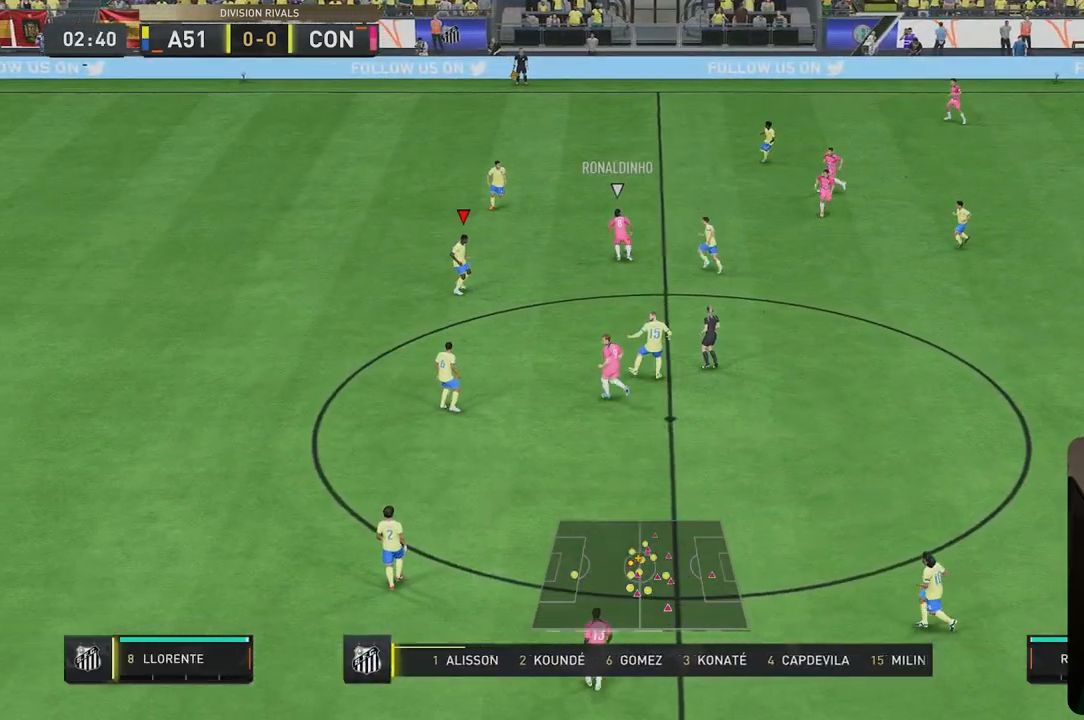
{"buttons": [], "left_stick": "up-left", "right_stick": "center", "events": [[400, "right_stick", "down"], [483, "right_stick", "center"]]}
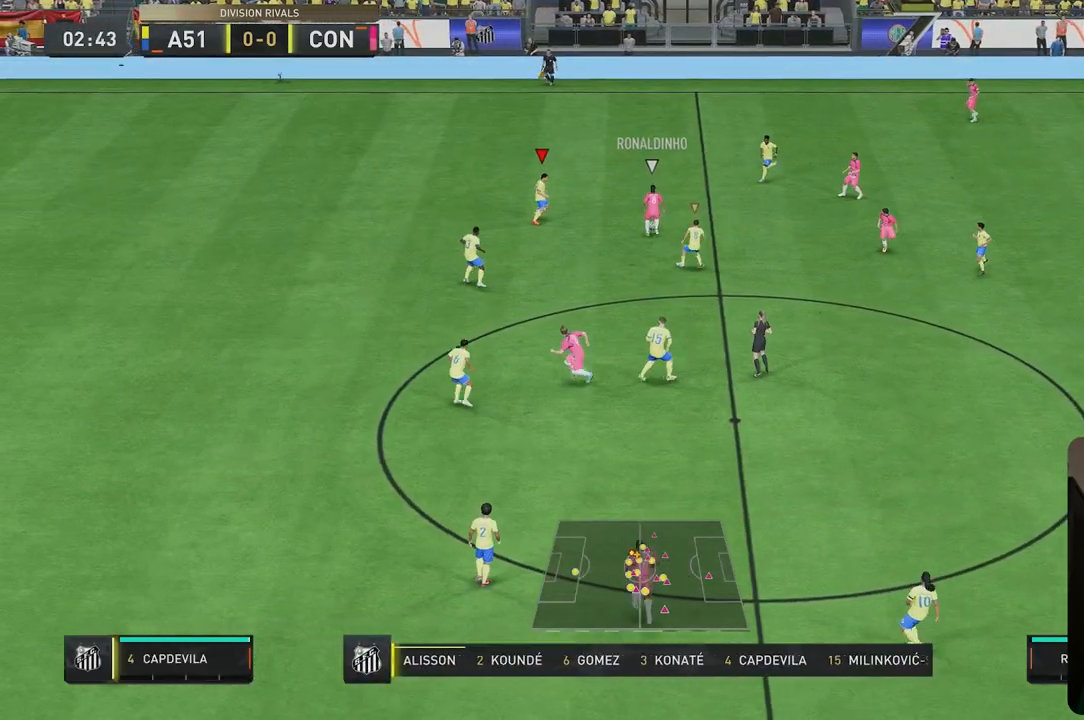
{"buttons": [], "left_stick": "up", "right_stick": "center", "events": [[450, "left_stick", "up"]]}
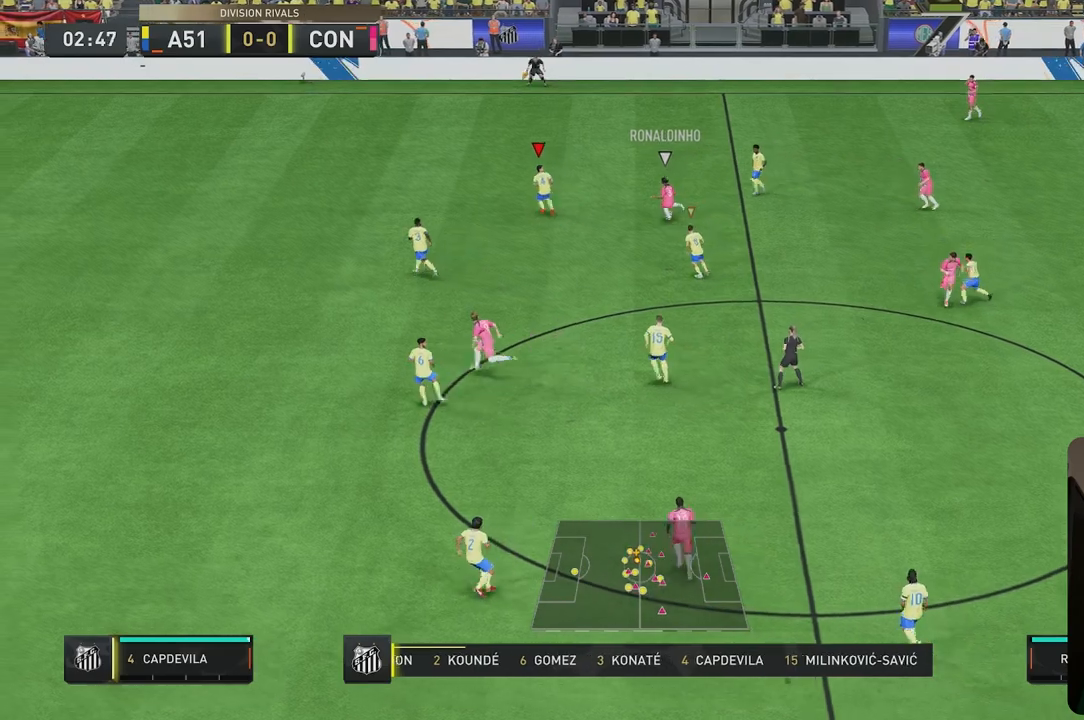
{"buttons": [], "left_stick": "up-left", "right_stick": "center", "events": [[117, "L2", "down"], [117, "left_stick", "up-left"], [367, "L2", "up"]]}
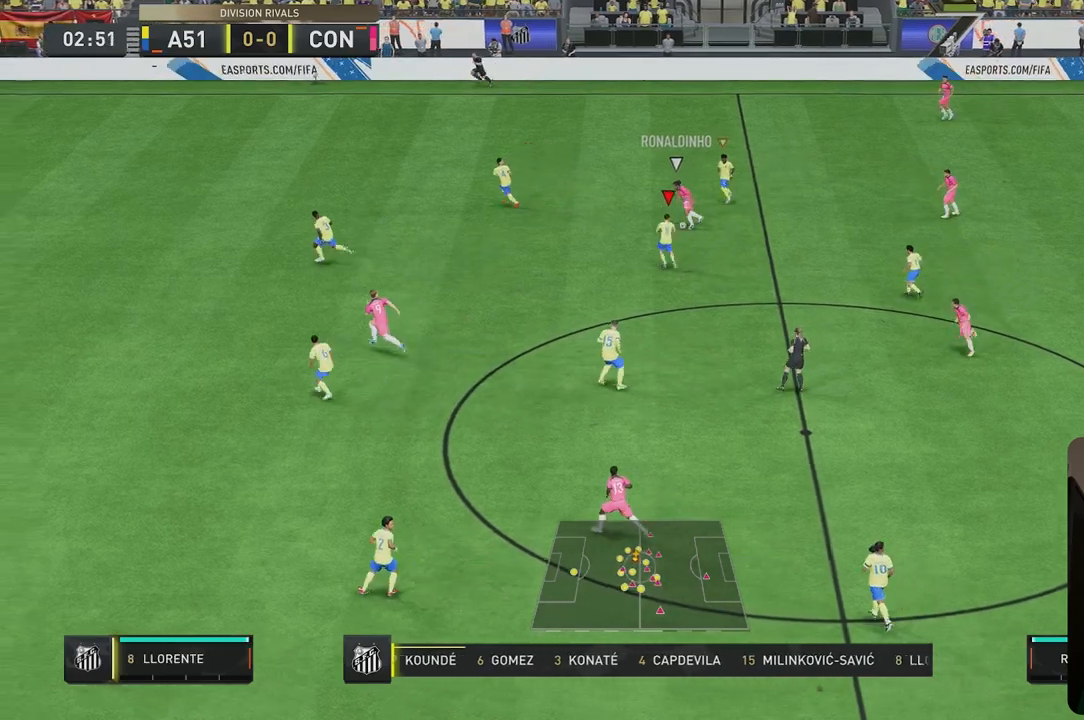
{"buttons": ["L2"], "left_stick": "up-left", "right_stick": "center", "events": [[233, "left_stick", "center"], [283, "L2", "down"], [350, "left_stick", "up-left"]]}
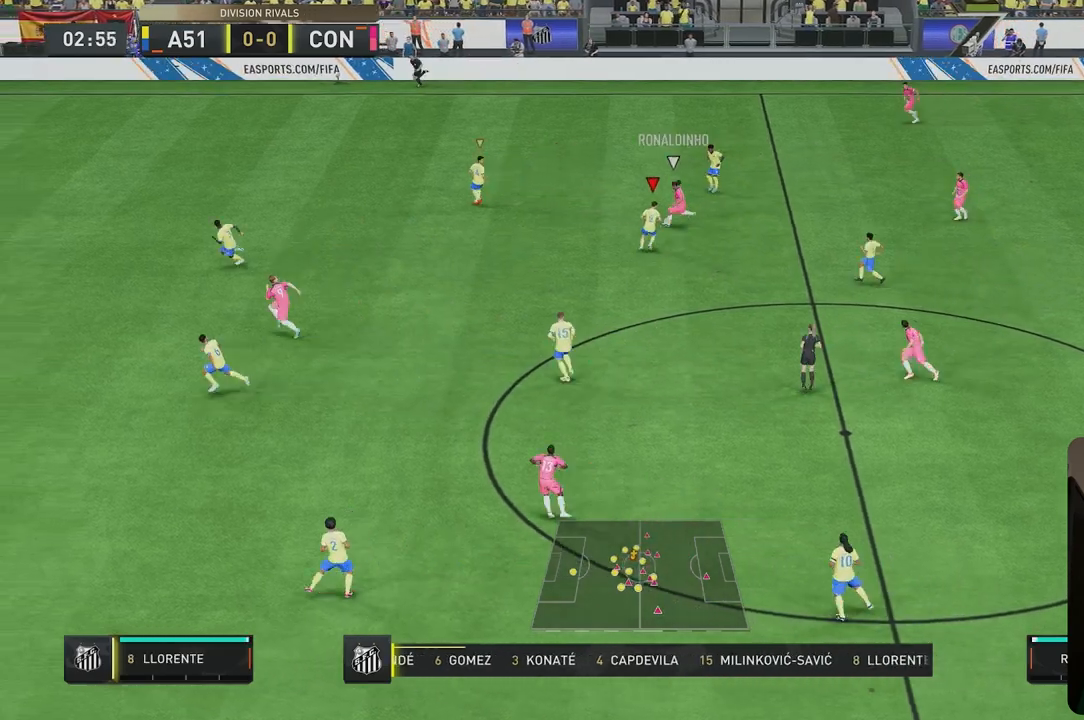
{"buttons": [], "left_stick": "down-left", "right_stick": "center", "events": [[367, "L2", "up"], [400, "left_stick", "down-left"]]}
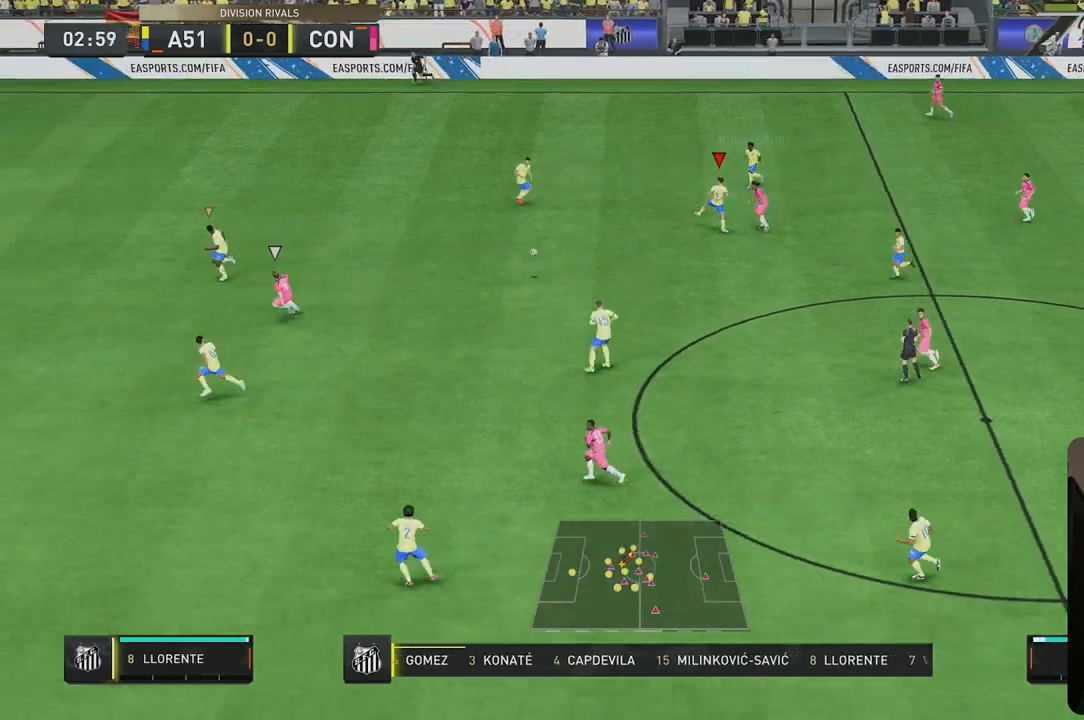
{"buttons": ["L2"], "left_stick": "center", "right_stick": "center", "events": [[33, "left_stick", "down"], [100, "L2", "down"], [233, "left_stick", "down-left"], [433, "left_stick", "center"]]}
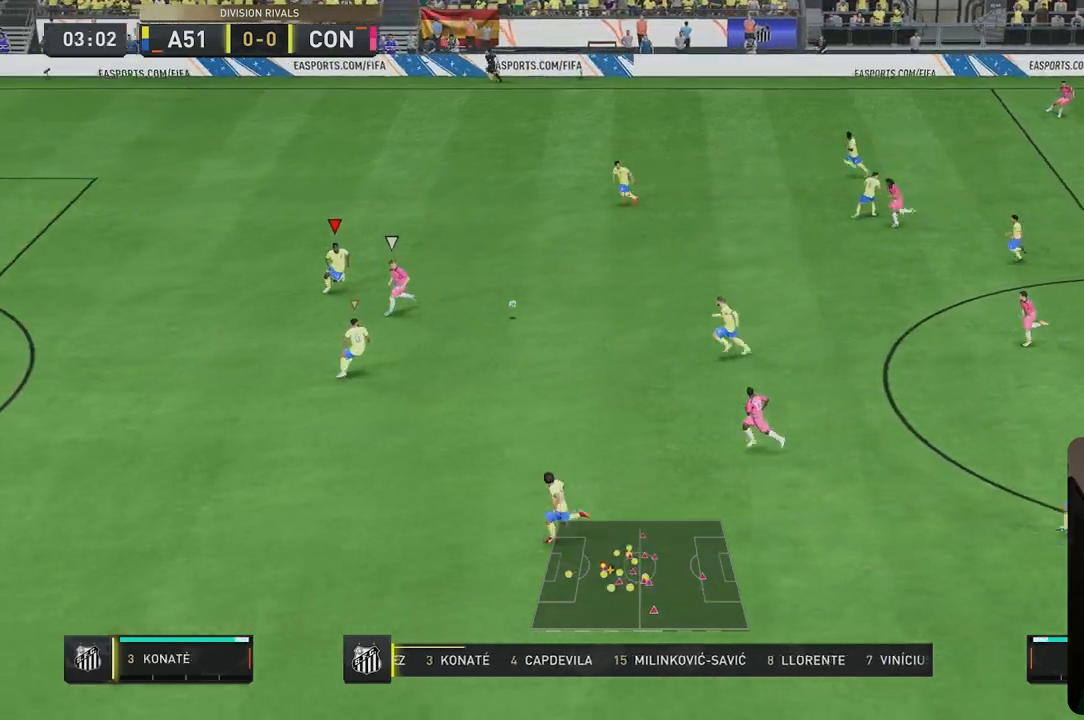
{"buttons": ["L2"], "left_stick": "right", "right_stick": "center", "events": [[33, "left_stick", "down-left"], [200, "left_stick", "center"], [217, "right_stick", "down"], [267, "left_stick", "up"], [300, "right_stick", "center"], [333, "left_stick", "up-right"], [467, "left_stick", "right"]]}
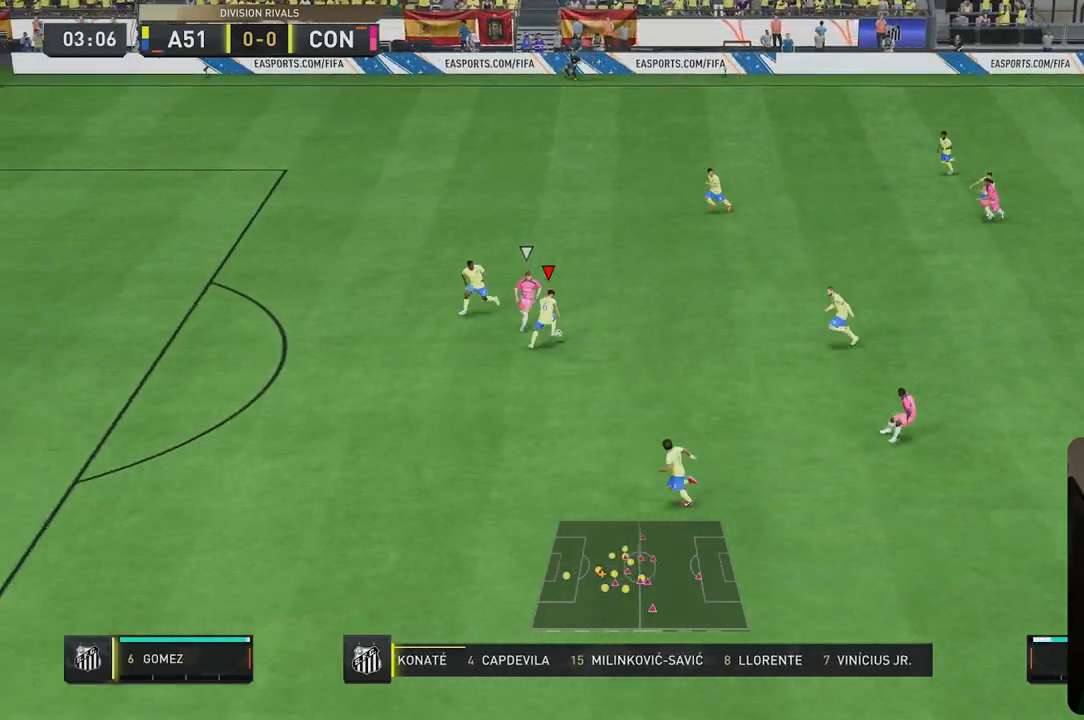
{"buttons": ["L2"], "left_stick": "up-right", "right_stick": "center", "events": [[383, "left_stick", "up-right"]]}
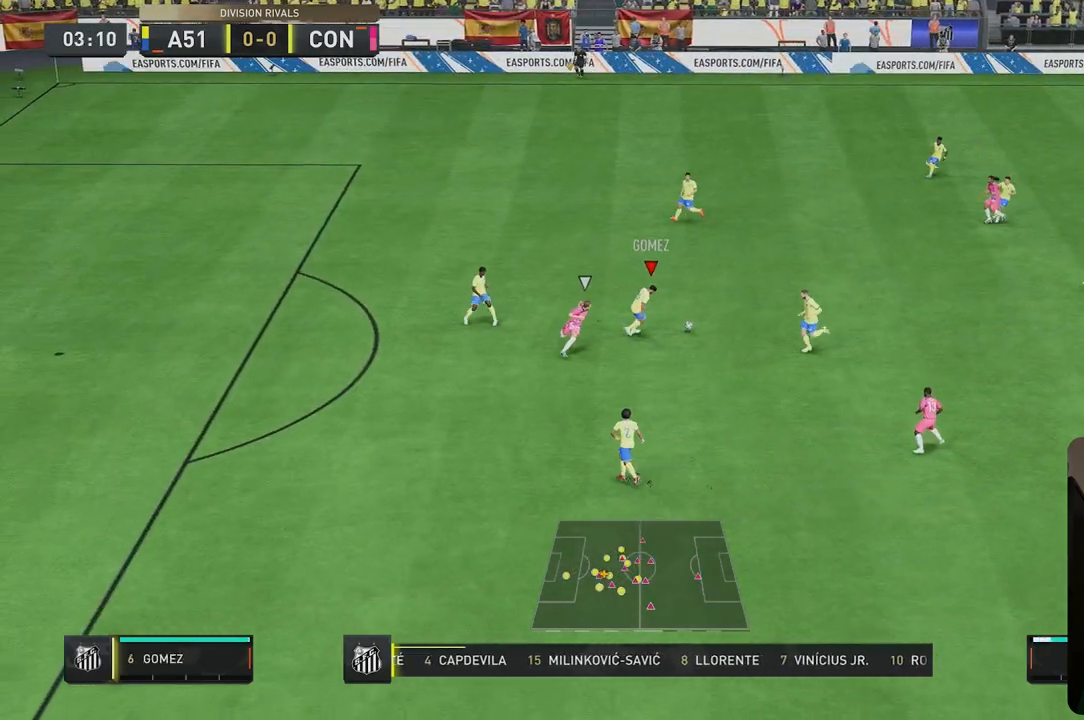
{"buttons": ["L2"], "left_stick": "up", "right_stick": "center", "events": [[50, "A", "down"], [150, "A", "up"], [217, "left_stick", "up"]]}